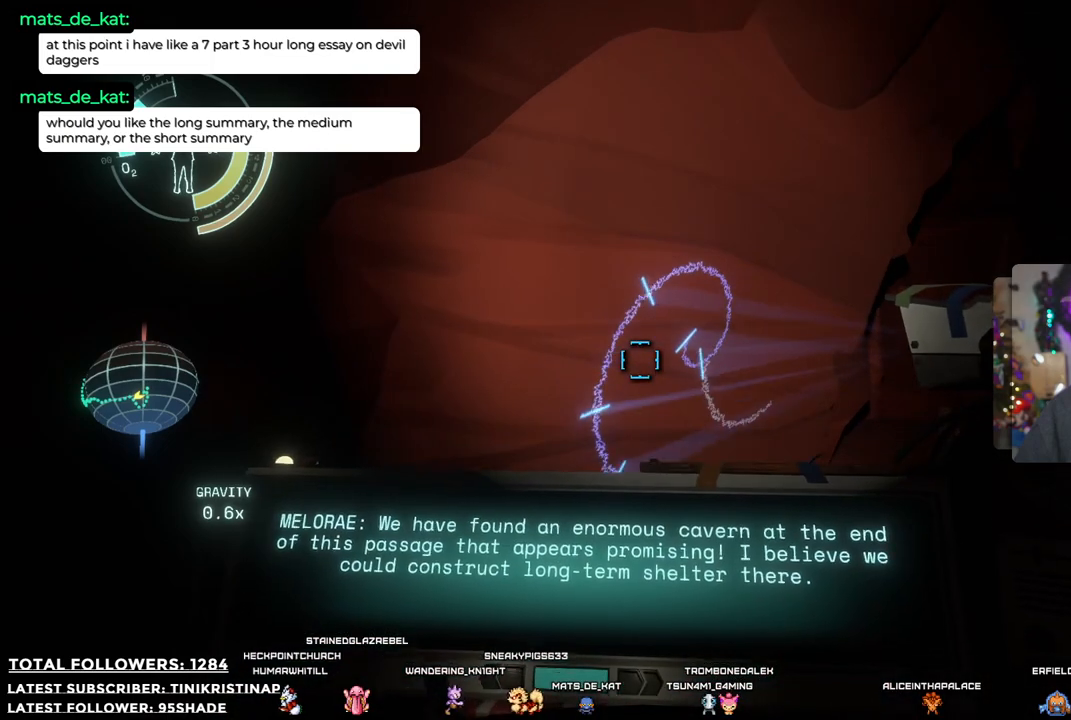
Gameplay with a controller (Xbox layout); each line is a JSON object with the inputs held at the frame after it. "events" lists button and stick changes between this image and that frame as [ms after this image, input, new state], when the widget could be followed in between. Not read: Z.
{"buttons": ["R1"], "left_stick": "center", "right_stick": "center", "events": []}
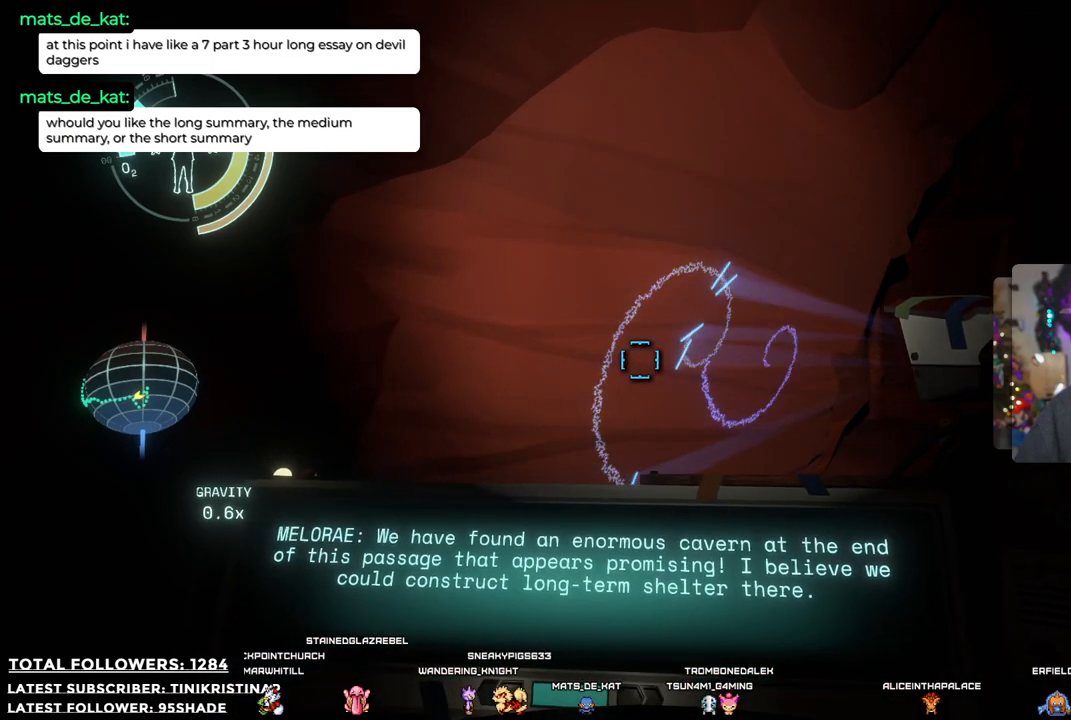
{"buttons": ["R1"], "left_stick": "center", "right_stick": "center", "events": []}
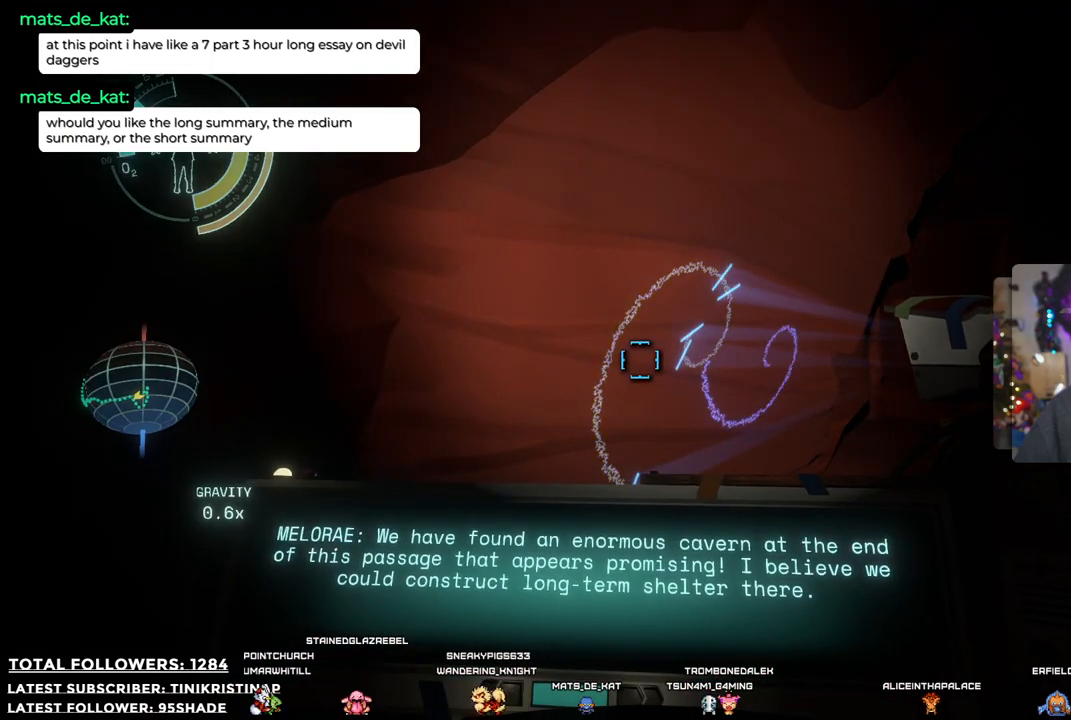
{"buttons": ["R1"], "left_stick": "center", "right_stick": "center", "events": []}
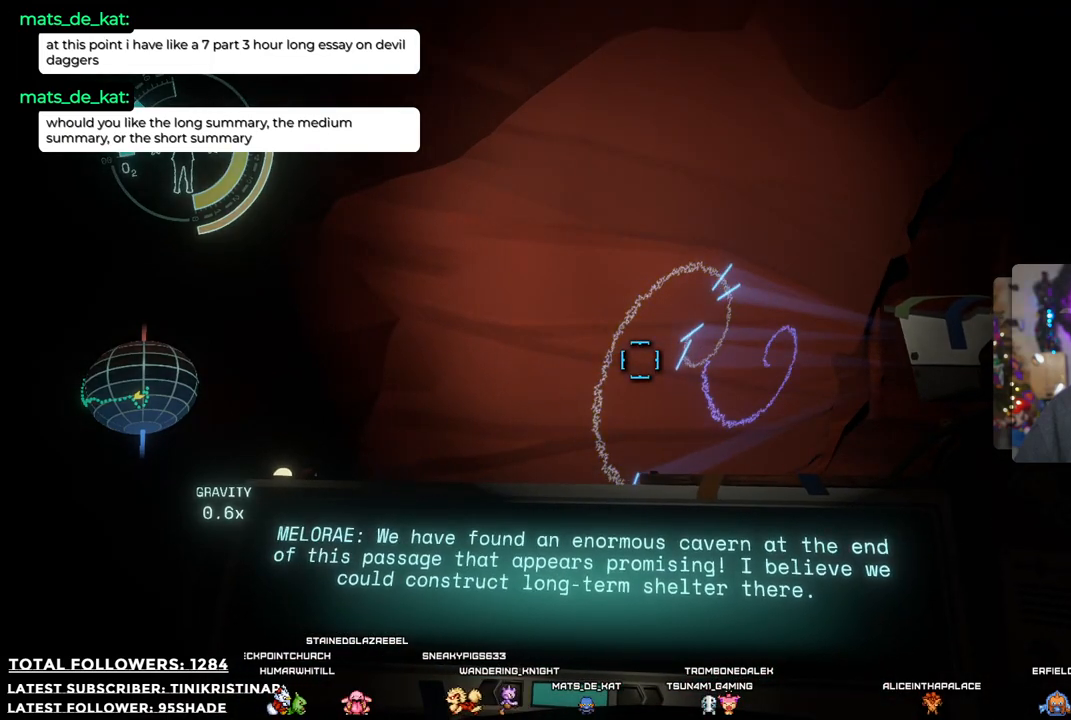
{"buttons": ["R1"], "left_stick": "right", "right_stick": "center", "events": [[83, "left_stick", "right"]]}
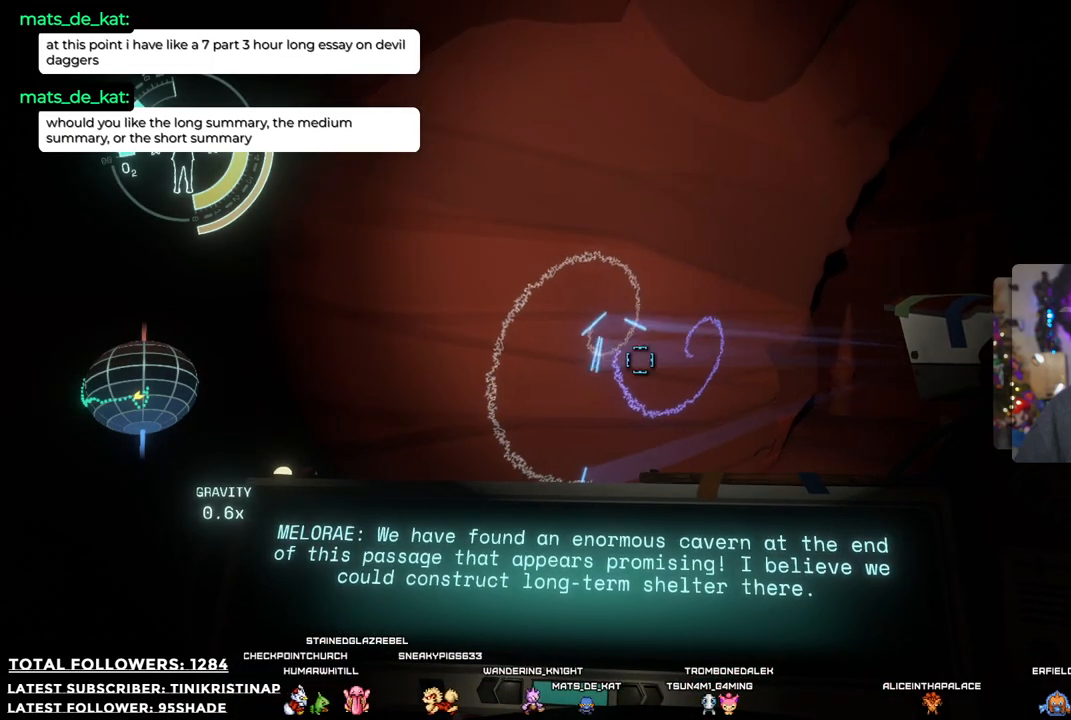
{"buttons": ["R1"], "left_stick": "center", "right_stick": "center", "events": [[100, "left_stick", "up-right"], [283, "left_stick", "center"]]}
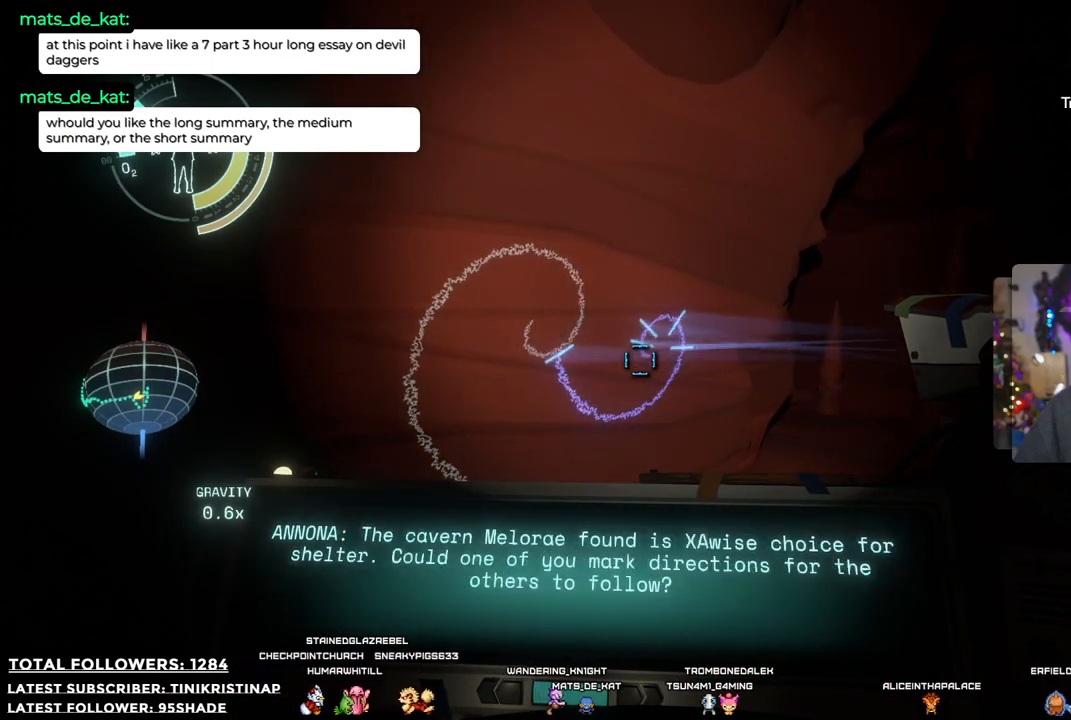
{"buttons": ["R1"], "left_stick": "center", "right_stick": "center", "events": [[200, "right_stick", "left"], [367, "right_stick", "center"]]}
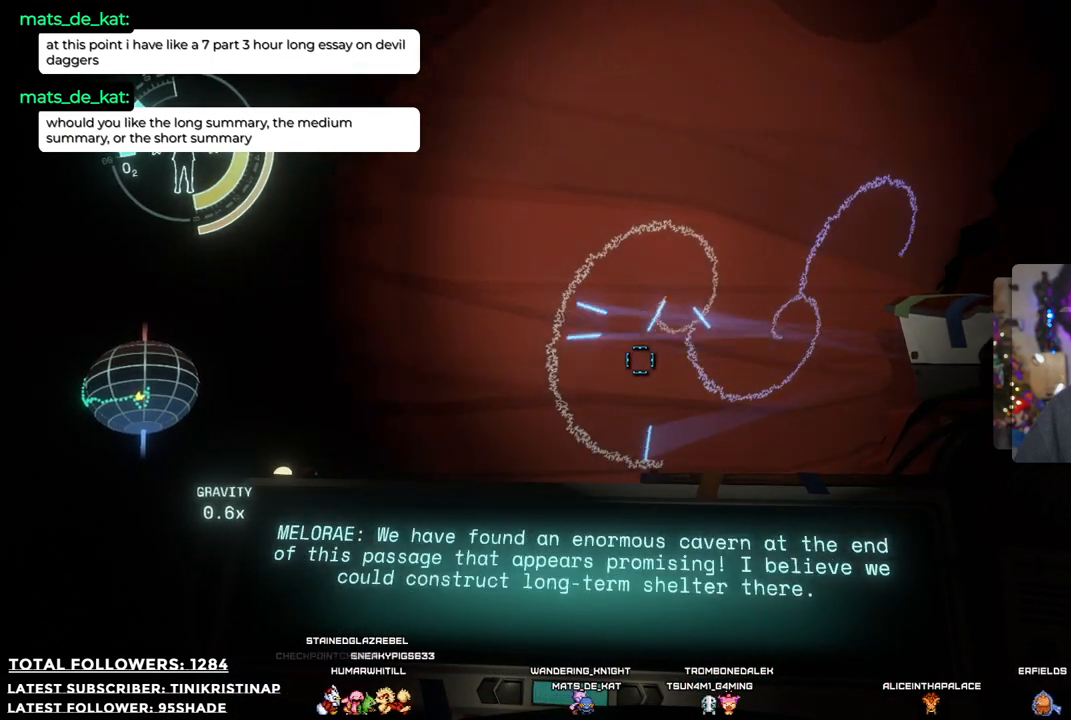
{"buttons": ["R1"], "left_stick": "center", "right_stick": "center", "events": [[183, "right_stick", "up"], [300, "right_stick", "center"]]}
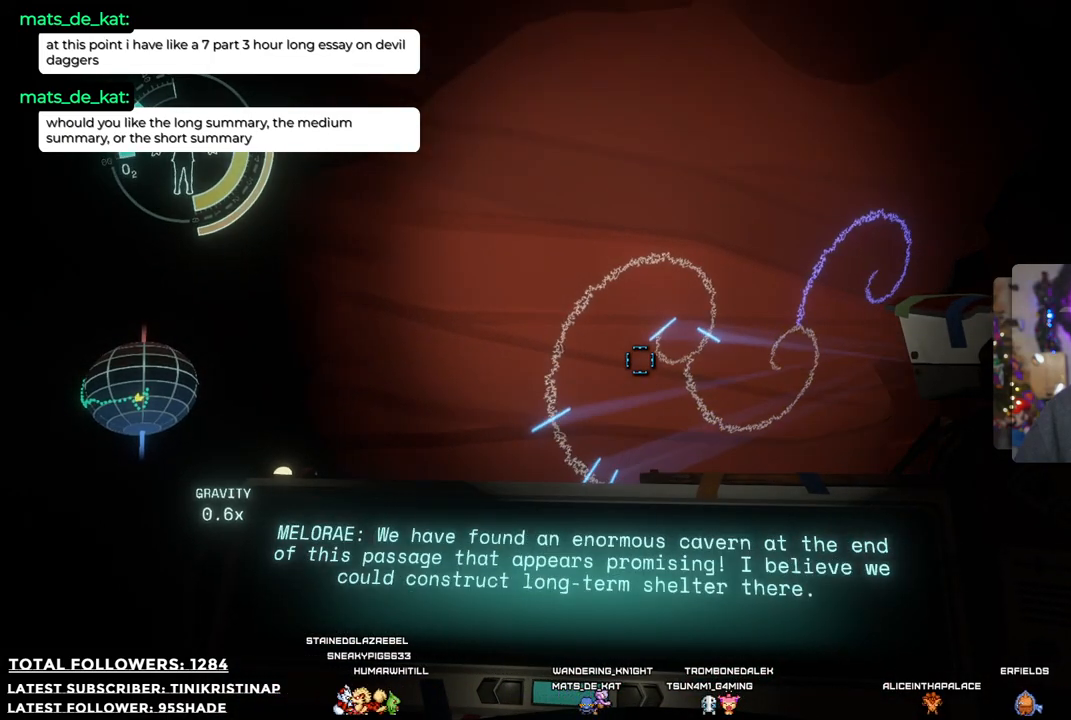
{"buttons": ["R1"], "left_stick": "center", "right_stick": "center", "events": []}
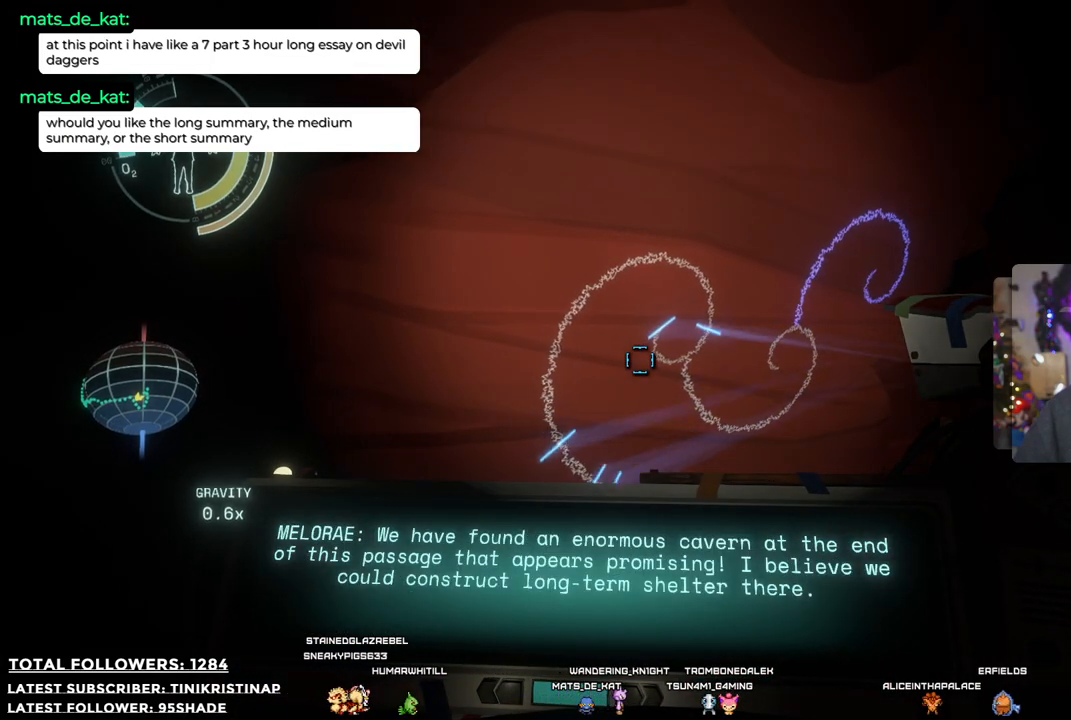
{"buttons": ["R1"], "left_stick": "center", "right_stick": "center", "events": [[233, "left_stick", "up"], [433, "left_stick", "center"]]}
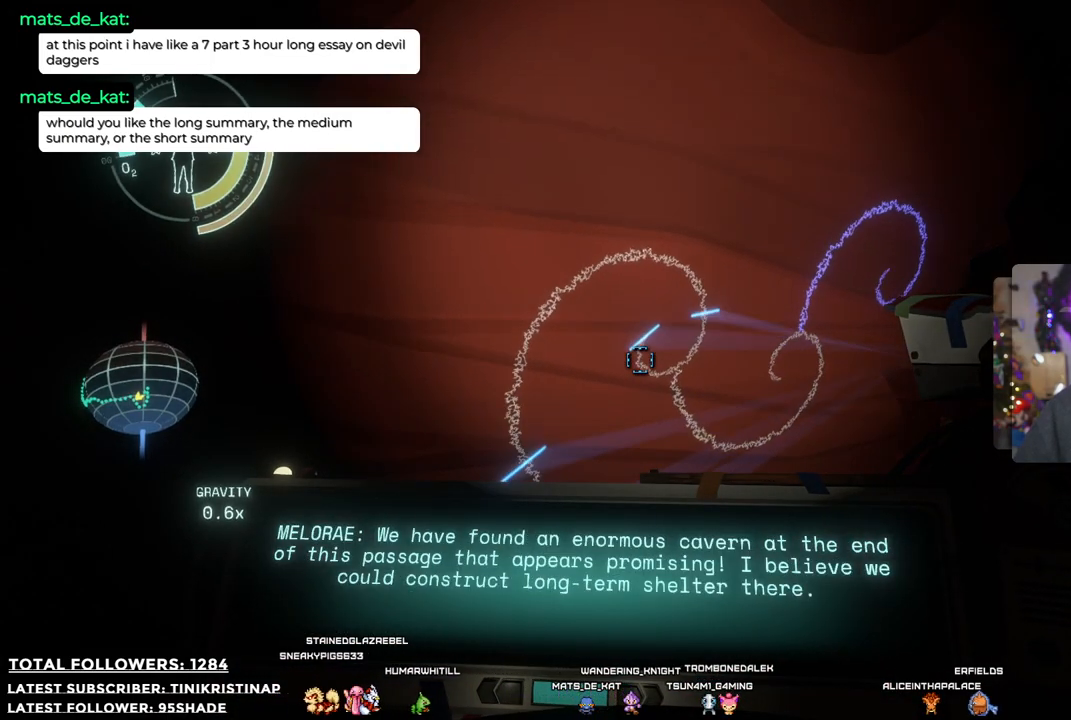
{"buttons": ["R1"], "left_stick": "center", "right_stick": "center", "events": [[17, "right_stick", "up"], [150, "right_stick", "center"]]}
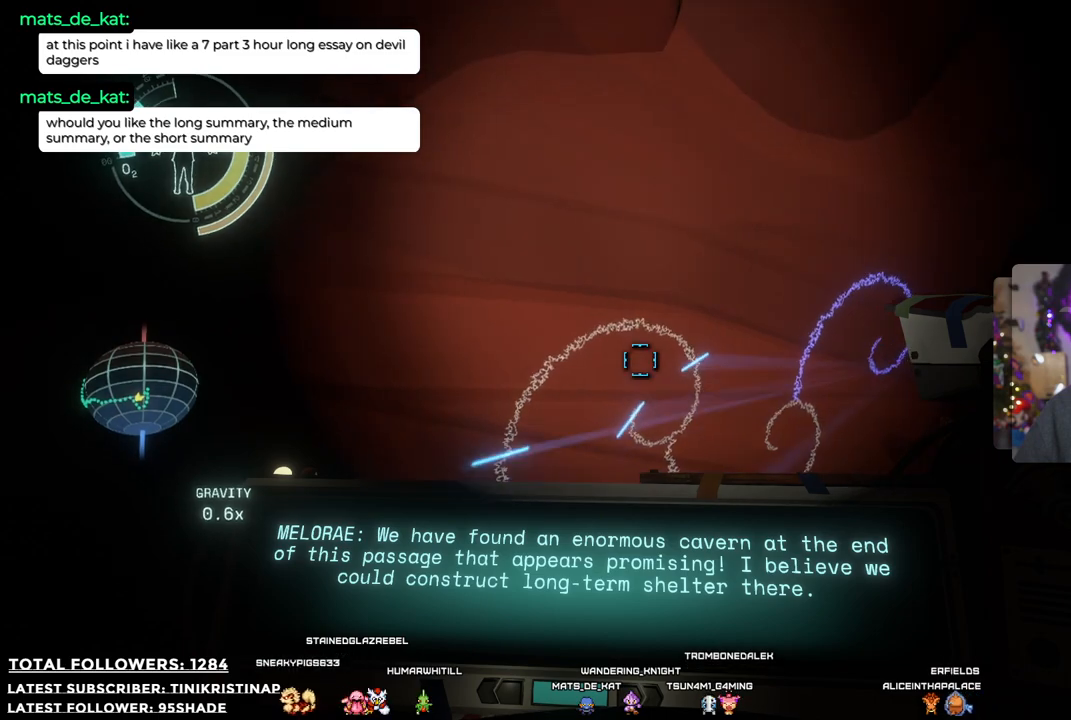
{"buttons": ["R1"], "left_stick": "right", "right_stick": "down-right", "events": [[350, "right_stick", "down"], [400, "left_stick", "right"], [400, "right_stick", "down-right"]]}
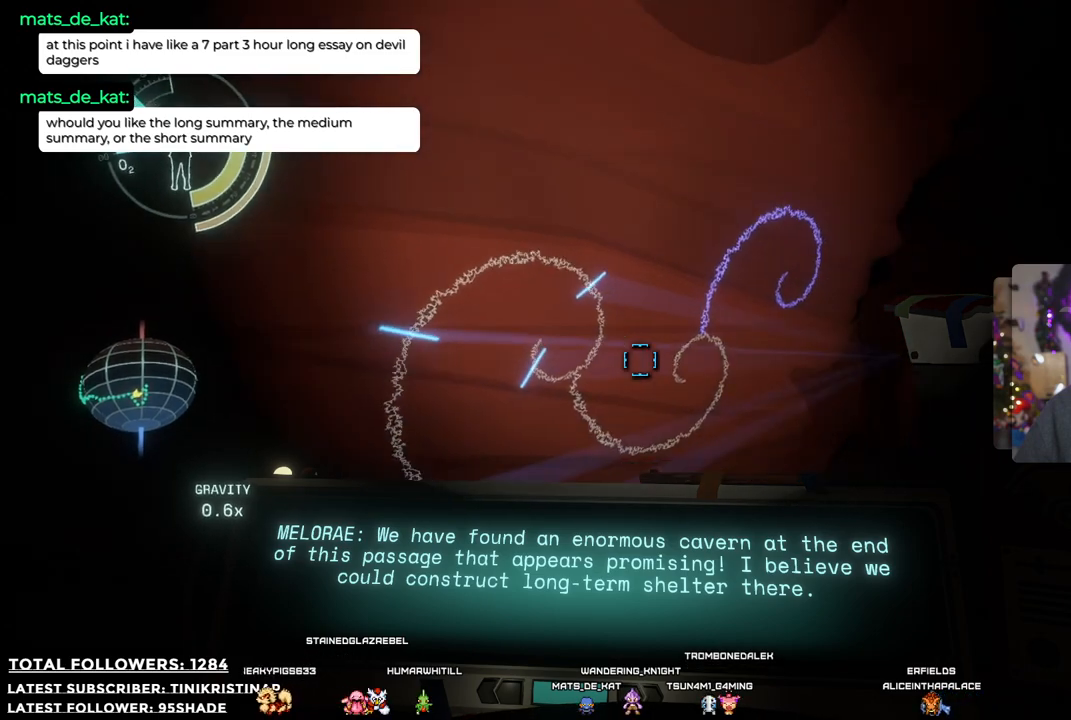
{"buttons": ["R1"], "left_stick": "center", "right_stick": "center", "events": [[50, "left_stick", "center"], [117, "right_stick", "center"]]}
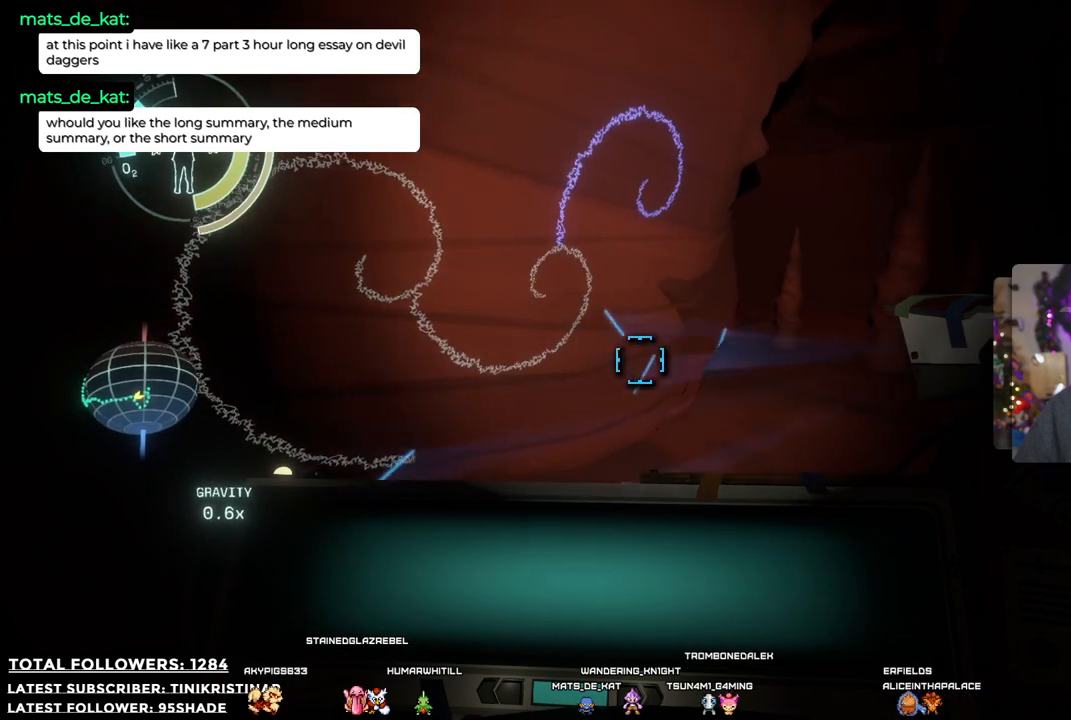
{"buttons": ["R1"], "left_stick": "center", "right_stick": "center", "events": []}
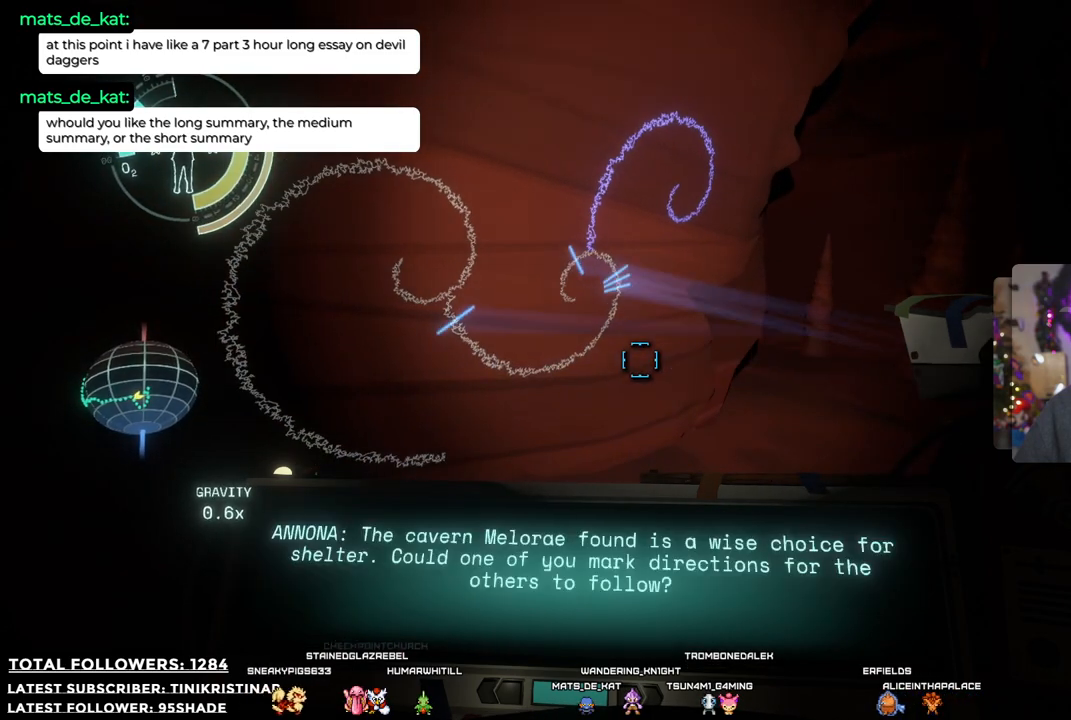
{"buttons": ["R1"], "left_stick": "center", "right_stick": "center", "events": []}
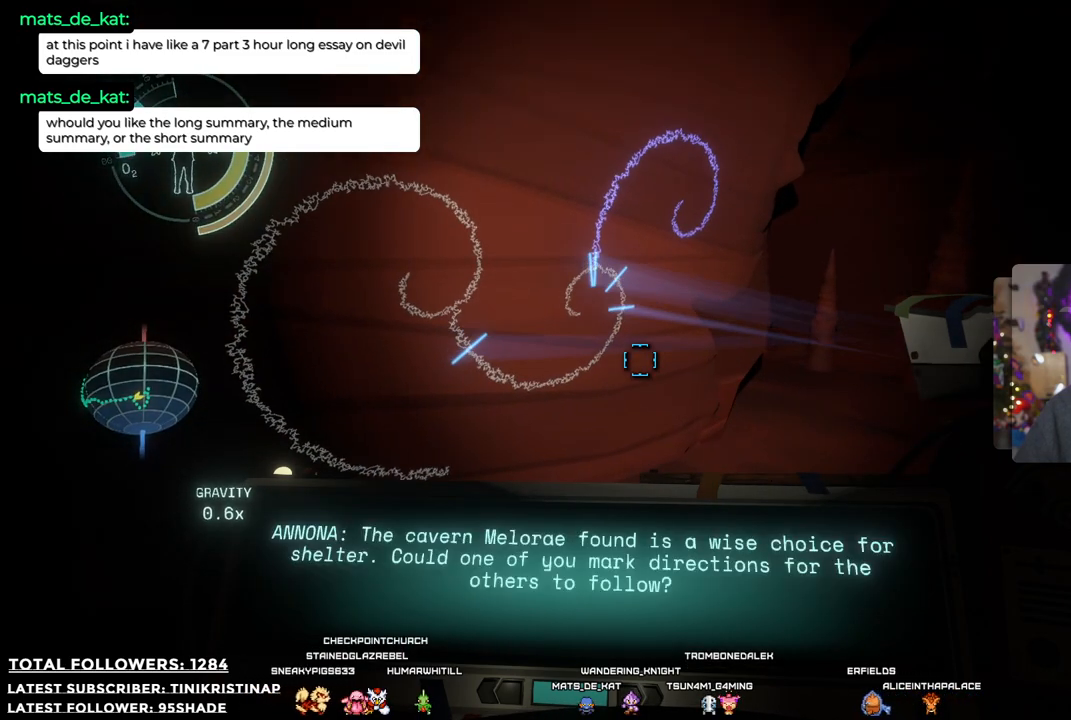
{"buttons": ["R1"], "left_stick": "center", "right_stick": "center", "events": []}
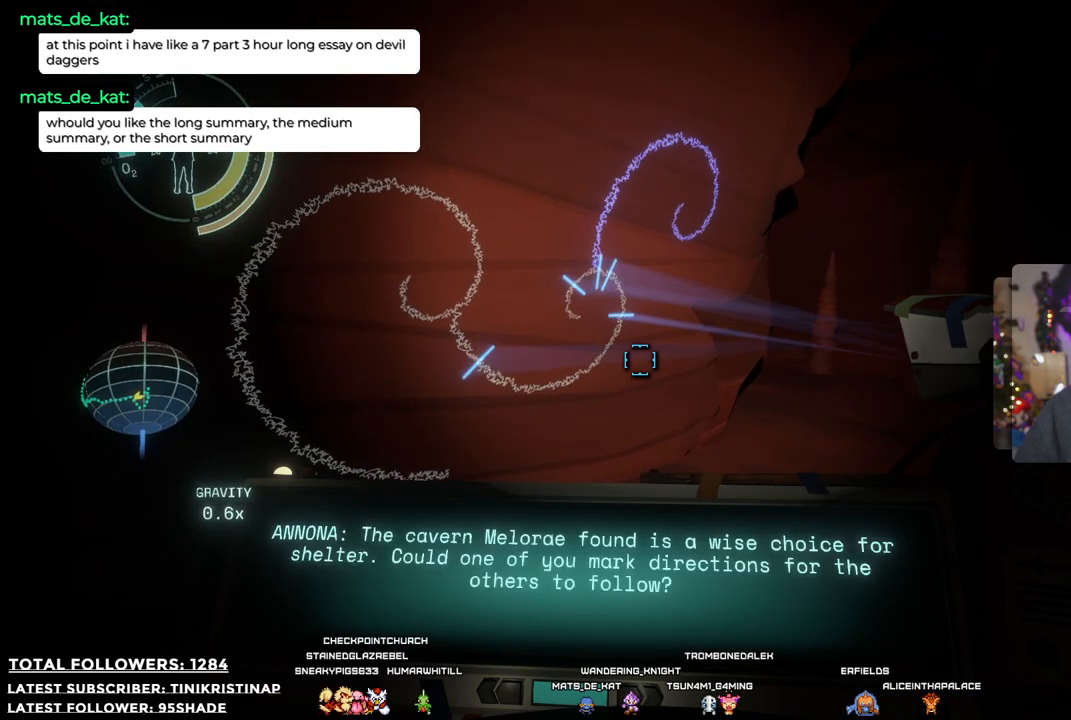
{"buttons": ["R1"], "left_stick": "center", "right_stick": "center", "events": []}
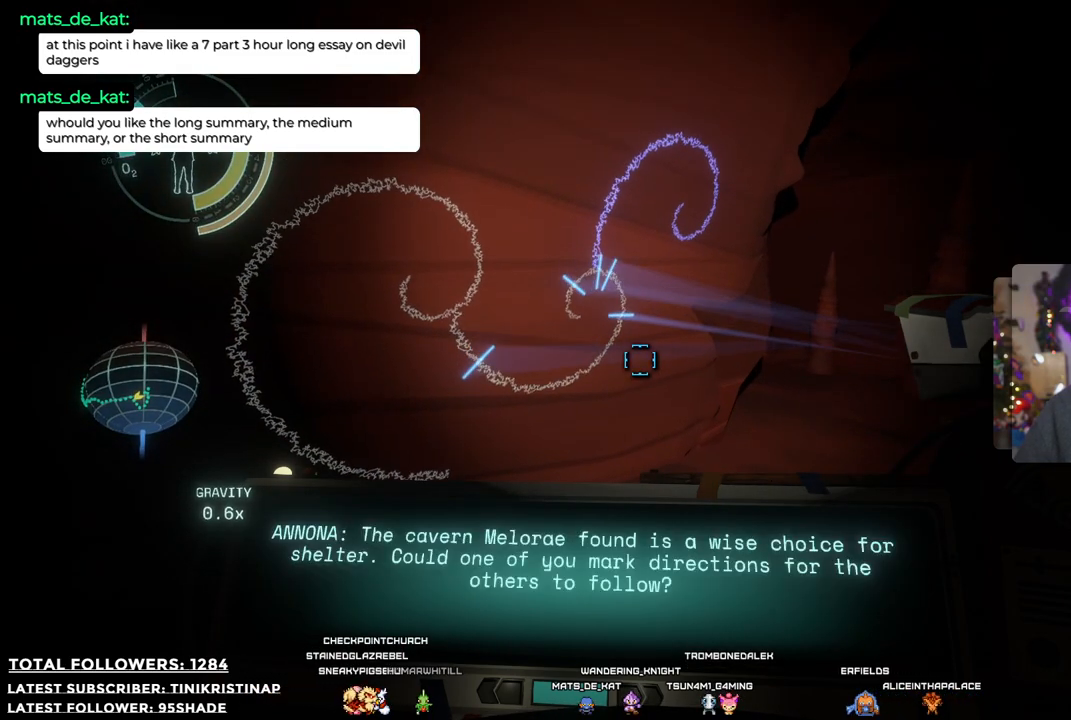
{"buttons": ["R1"], "left_stick": "center", "right_stick": "center", "events": []}
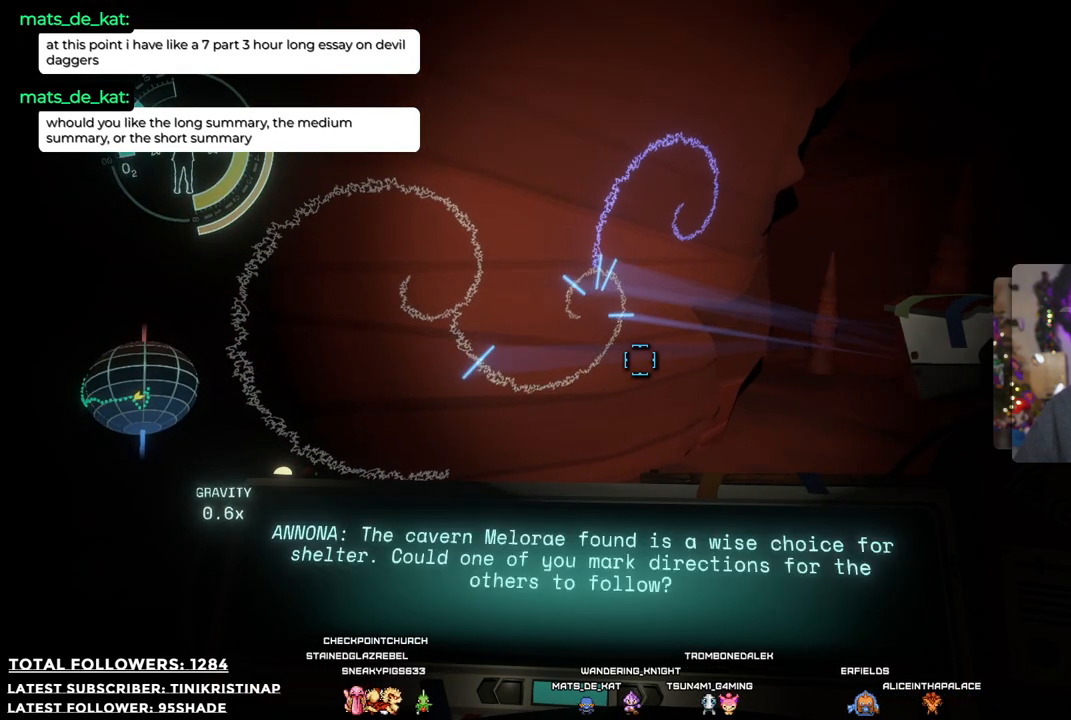
{"buttons": ["R1"], "left_stick": "up", "right_stick": "center", "events": [[350, "left_stick", "up-right"], [467, "left_stick", "up"]]}
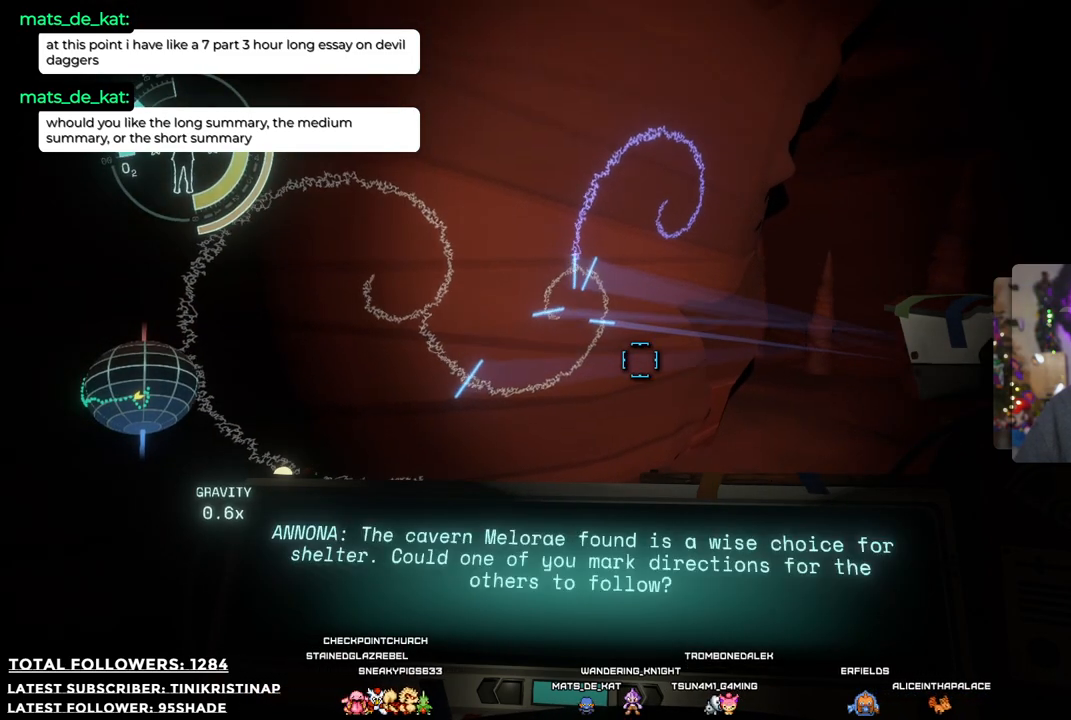
{"buttons": ["R1"], "left_stick": "center", "right_stick": "center", "events": [[200, "left_stick", "center"]]}
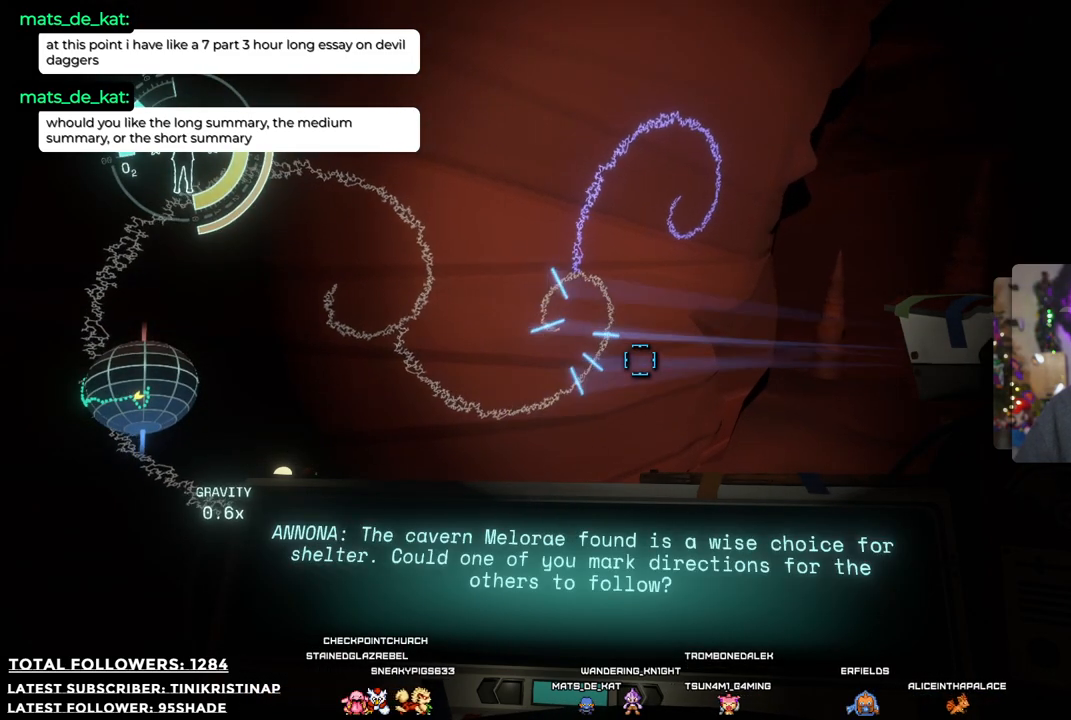
{"buttons": ["R1"], "left_stick": "center", "right_stick": "up", "events": [[450, "right_stick", "up"]]}
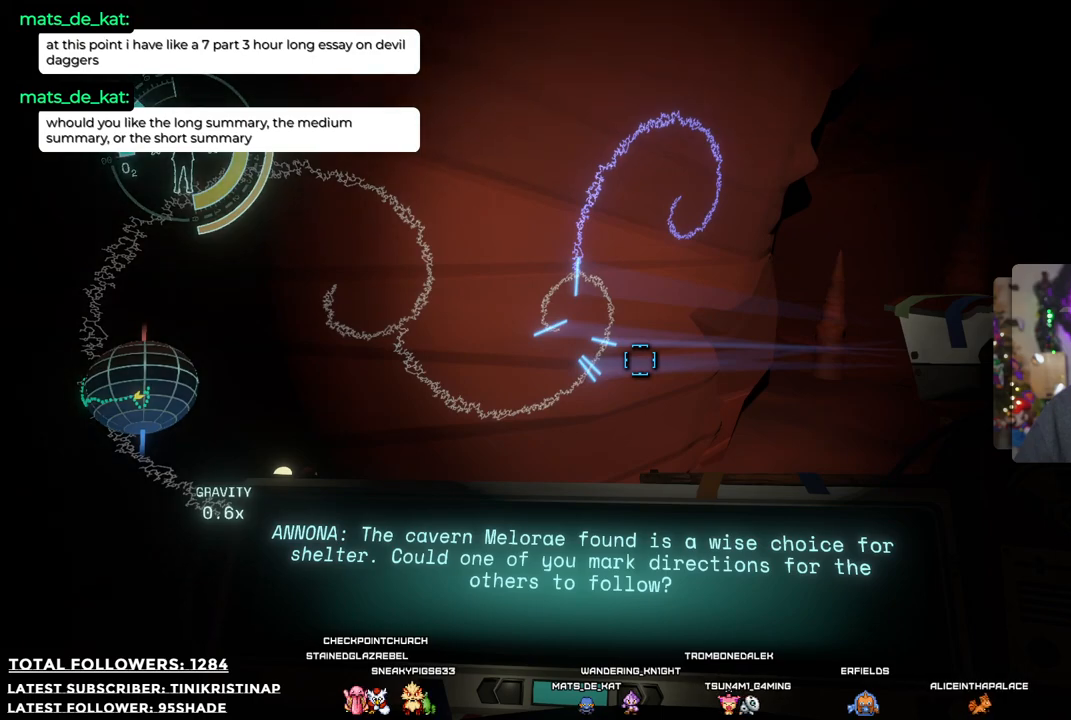
{"buttons": ["R1"], "left_stick": "center", "right_stick": "center", "events": [[317, "right_stick", "center"]]}
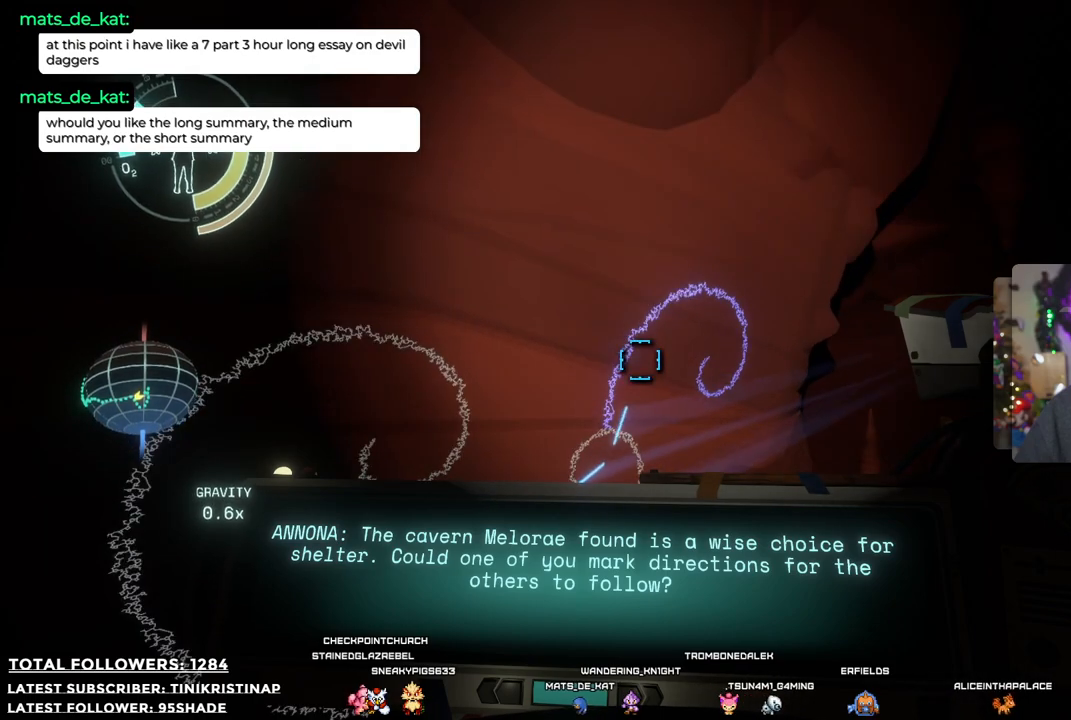
{"buttons": ["R1"], "left_stick": "center", "right_stick": "center", "events": [[300, "right_stick", "up-left"], [417, "right_stick", "center"]]}
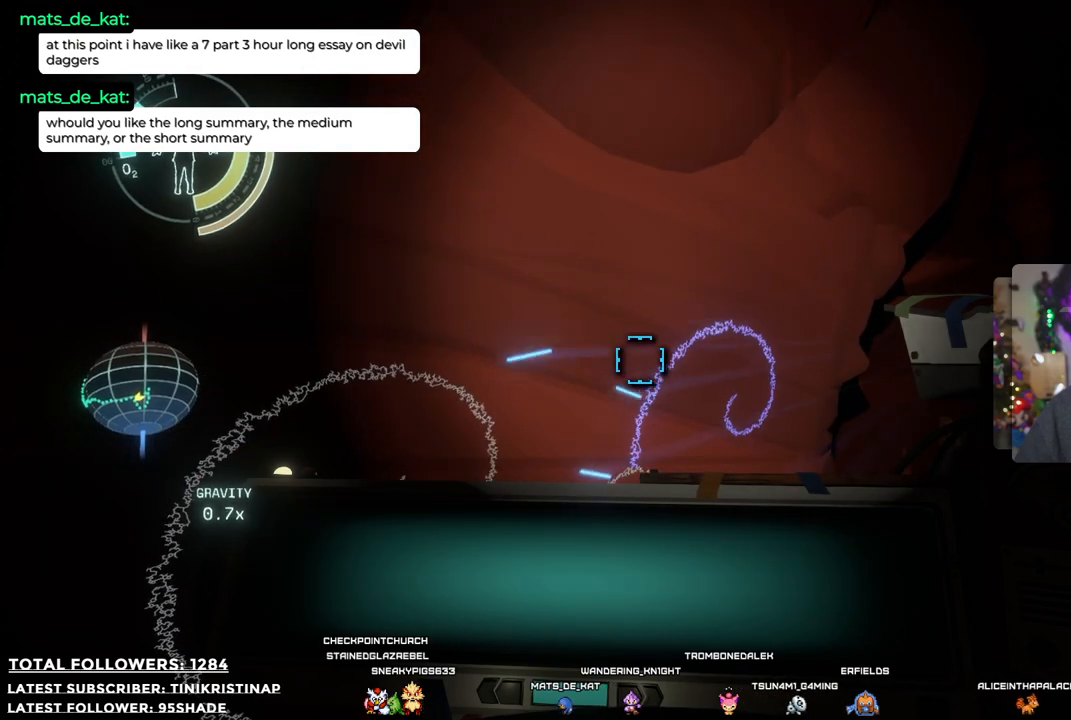
{"buttons": ["R1"], "left_stick": "center", "right_stick": "right", "events": [[500, "right_stick", "right"]]}
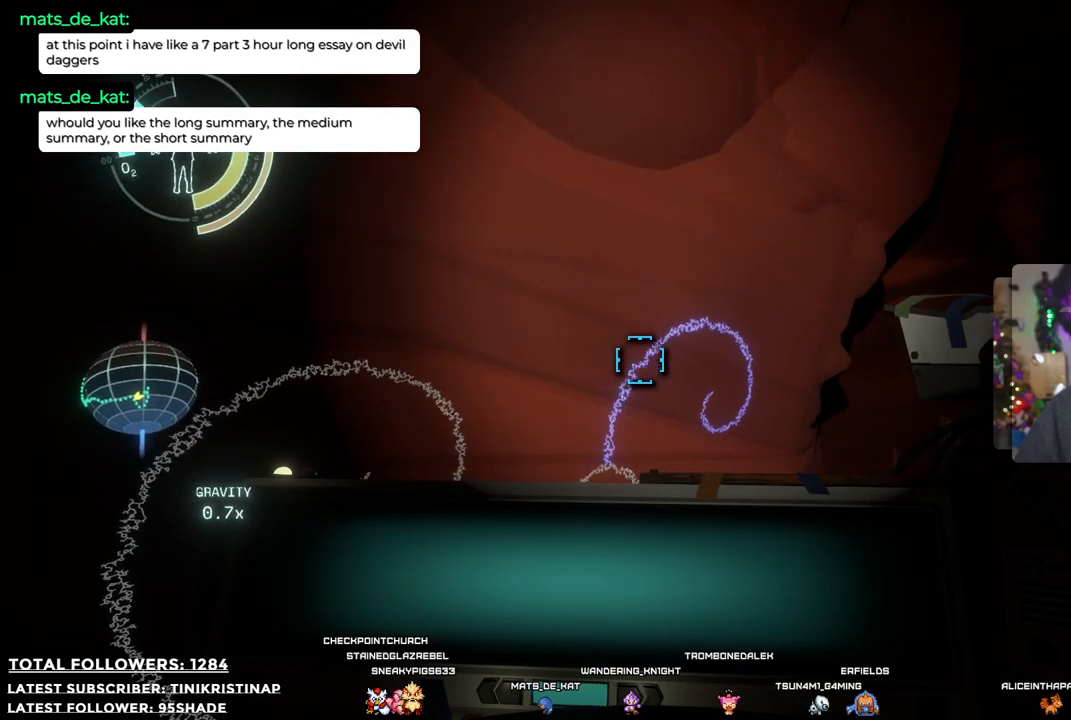
{"buttons": ["R1"], "left_stick": "center", "right_stick": "center", "events": [[50, "right_stick", "center"]]}
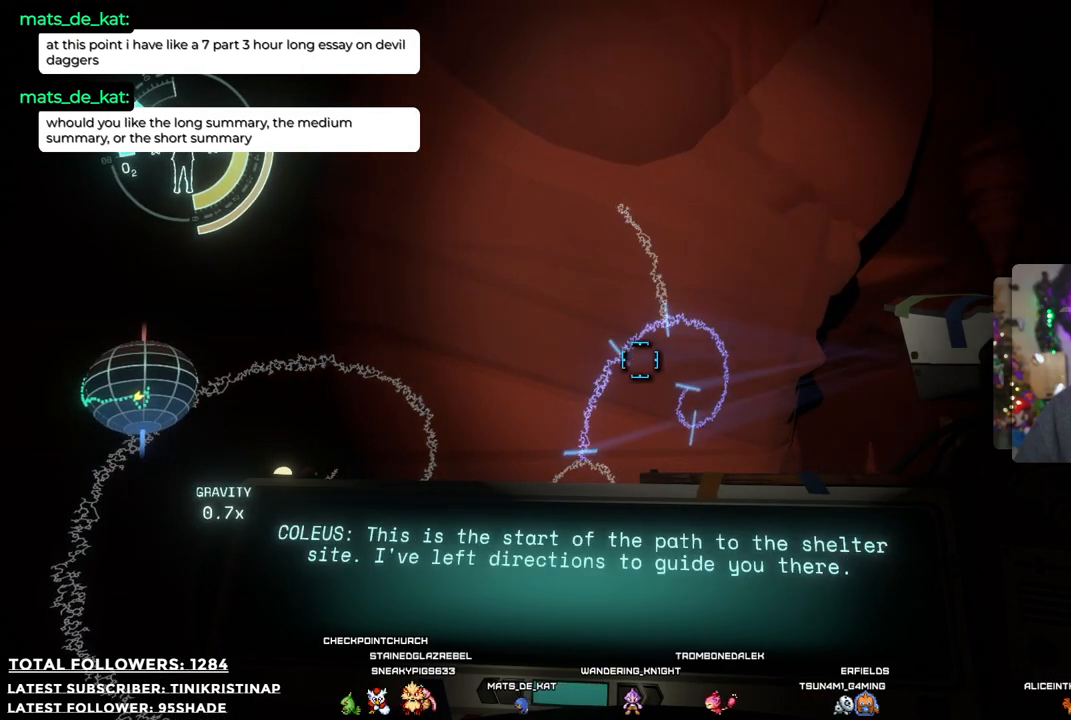
{"buttons": ["R1"], "left_stick": "center", "right_stick": "center", "events": []}
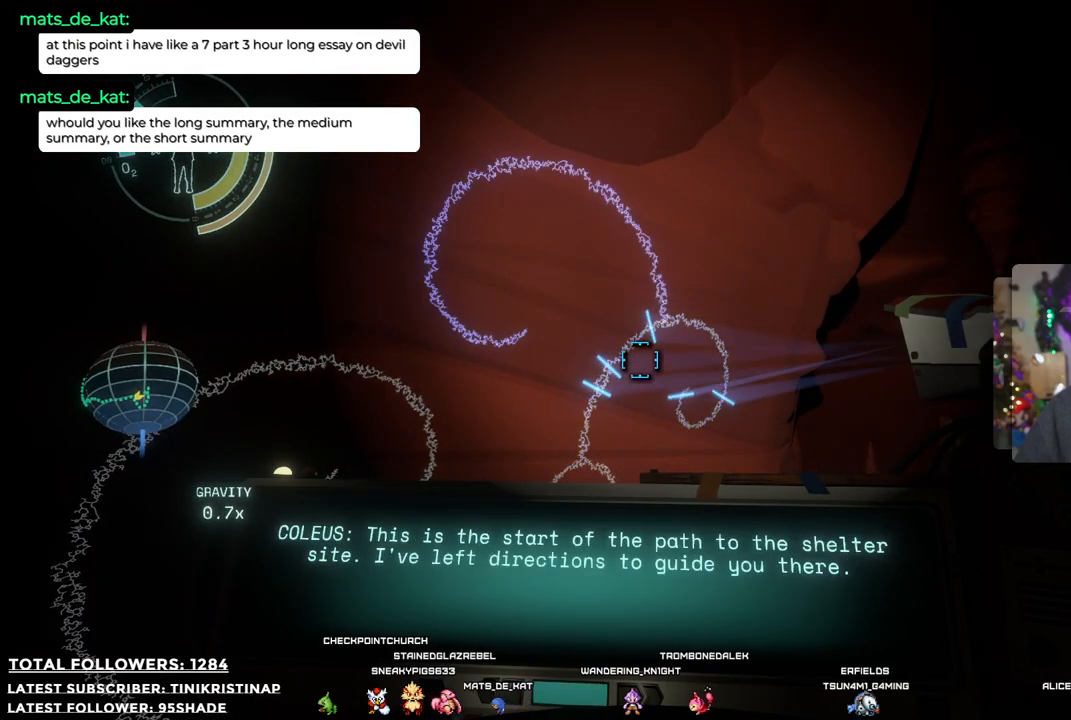
{"buttons": ["R1"], "left_stick": "center", "right_stick": "center", "events": []}
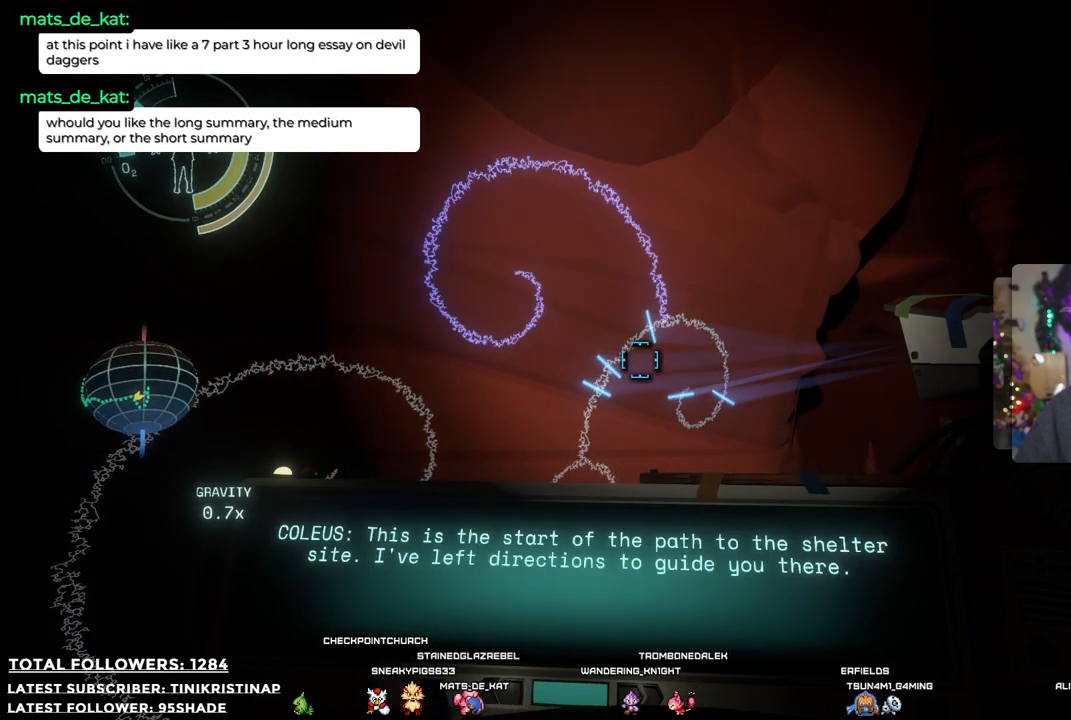
{"buttons": ["R1"], "left_stick": "center", "right_stick": "center", "events": []}
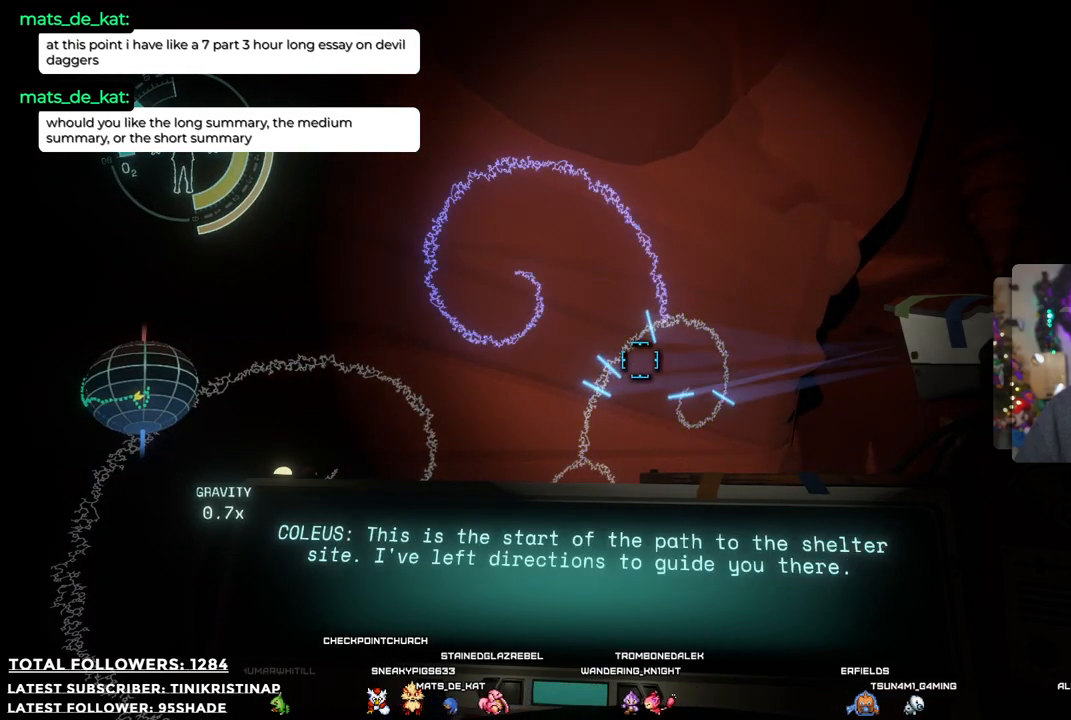
{"buttons": ["R1"], "left_stick": "center", "right_stick": "center", "events": []}
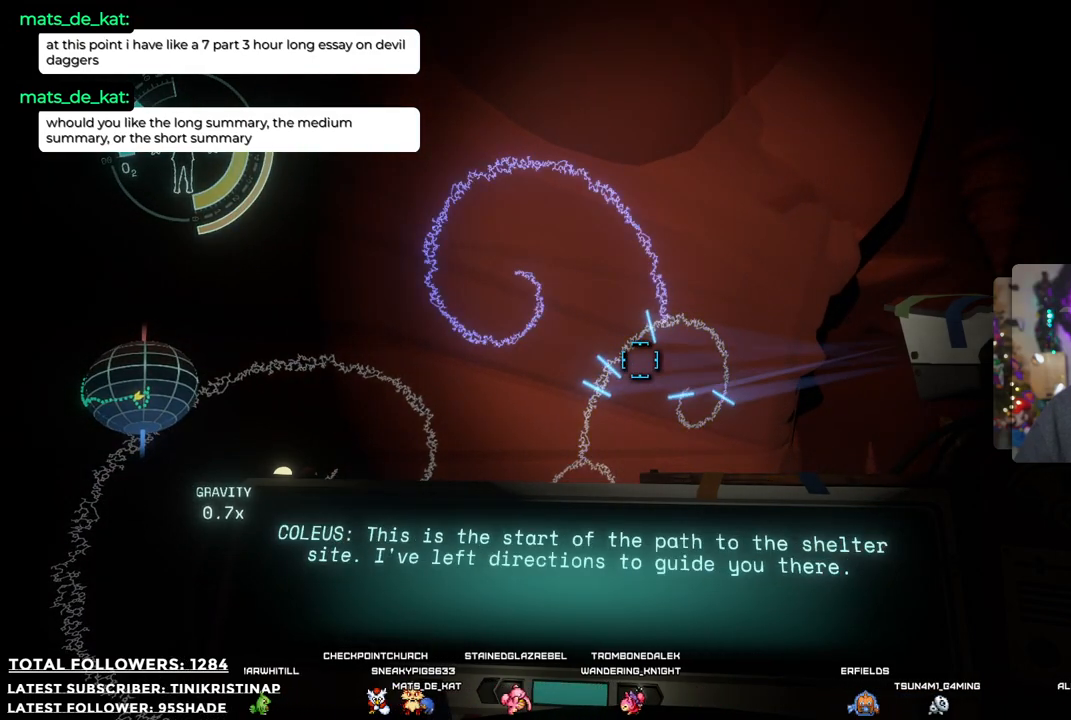
{"buttons": ["R1"], "left_stick": "center", "right_stick": "up", "events": [[400, "right_stick", "up"]]}
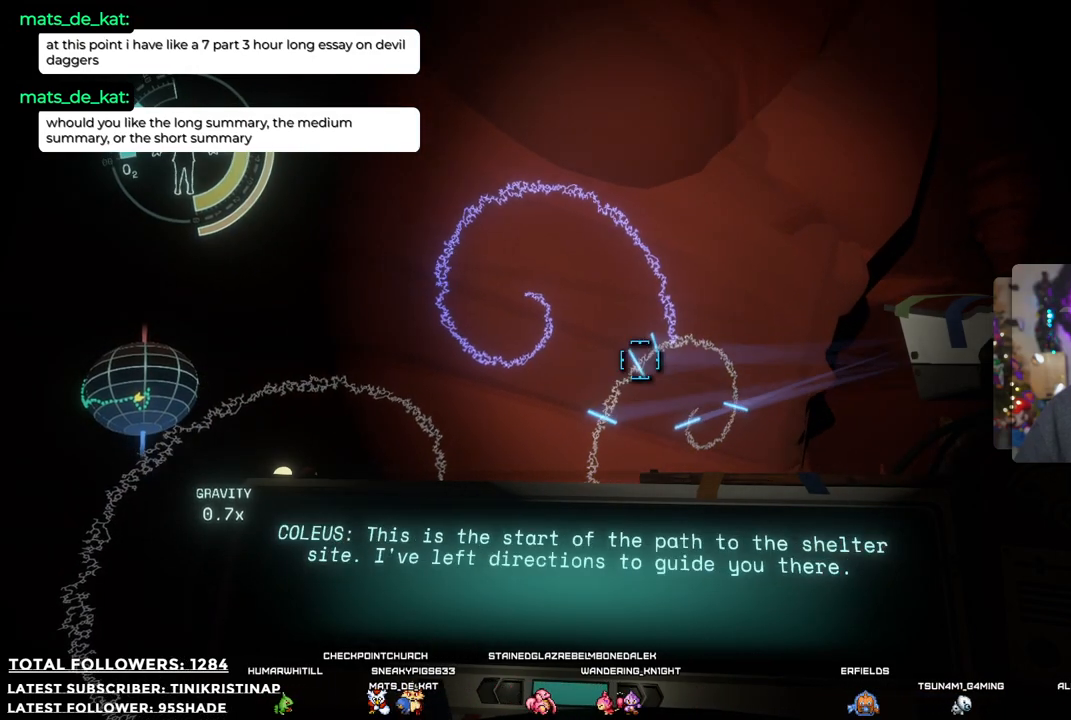
{"buttons": ["R1"], "left_stick": "center", "right_stick": "center", "events": [[100, "right_stick", "center"]]}